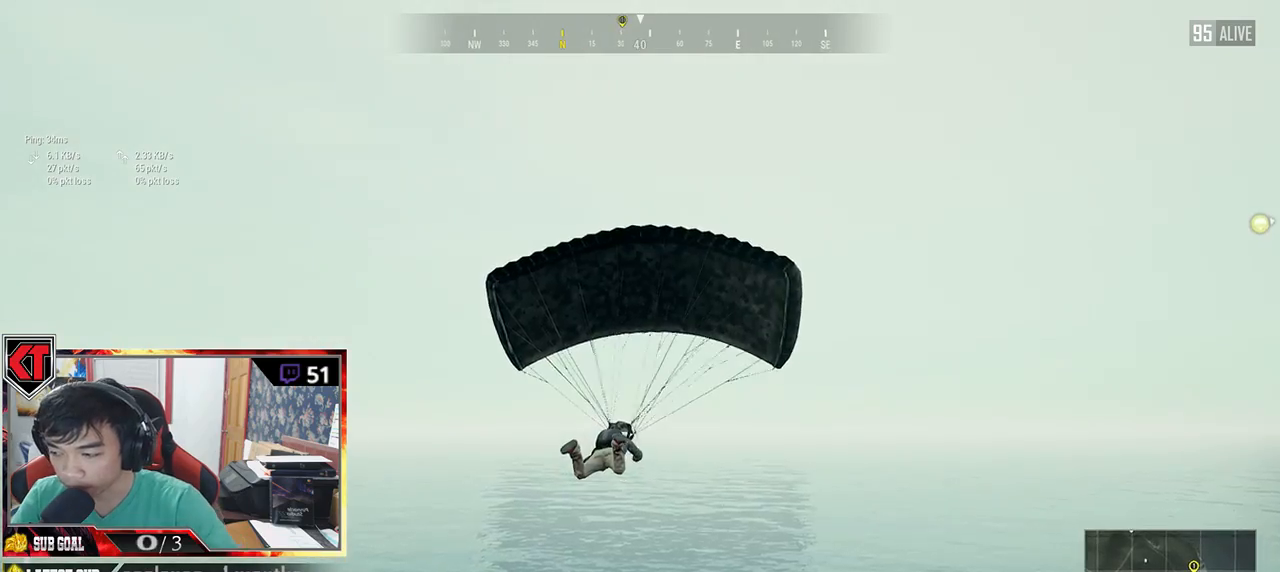
Gameplay with keyboard and mouse; each line is a JSON object with the keys and mouse buttons held at the frame after it. "events" lists presses ("down") and releases ("up") of "a", "c", "ctrl", "d", "e", "f", "q", "r", "s", "shift", "space", "tab", "v", "w", "x", "z", "mouse_left", "mouse_wheel", "mouse_right", "mouse_mb4" and "mouse_mb5" between this image and that frame as [ms after this image, input, new state], when the widget could be followed in between. "mouse_left", "mouse_wheel", "mouse_right", "mouse_mb4", "mouse_mb5" = the "left", "wheel", "right", "mb4", "mb5" buttons of the "mouse" list. No other keys are recorded. "wheel" means that the mouse wheel is clicked or scrolled. Mouse movement is not recorded.
{"keys": ["w"], "mouse": [], "events": []}
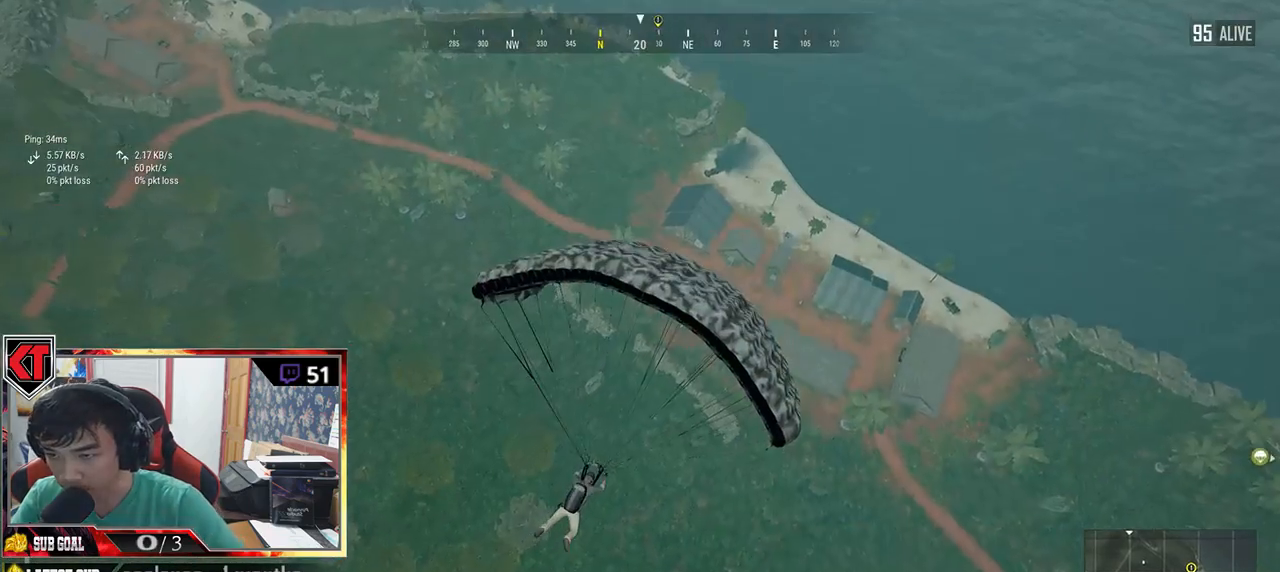
{"keys": ["w"], "mouse": [], "events": []}
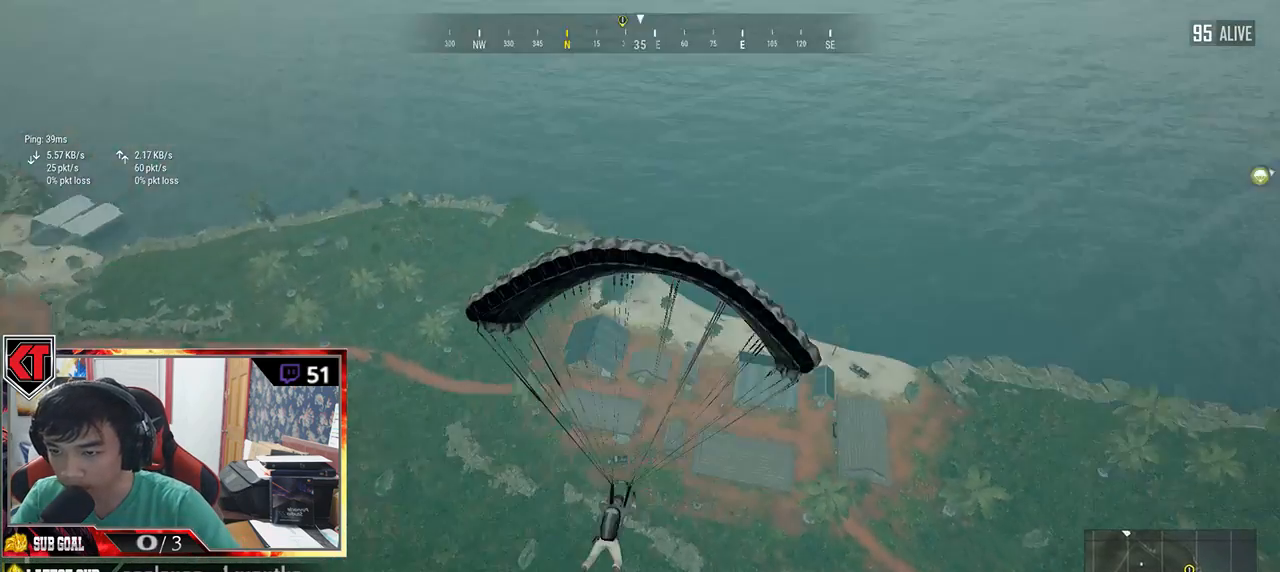
{"keys": ["a", "w"], "mouse": [], "events": [[33, "a", "down"]]}
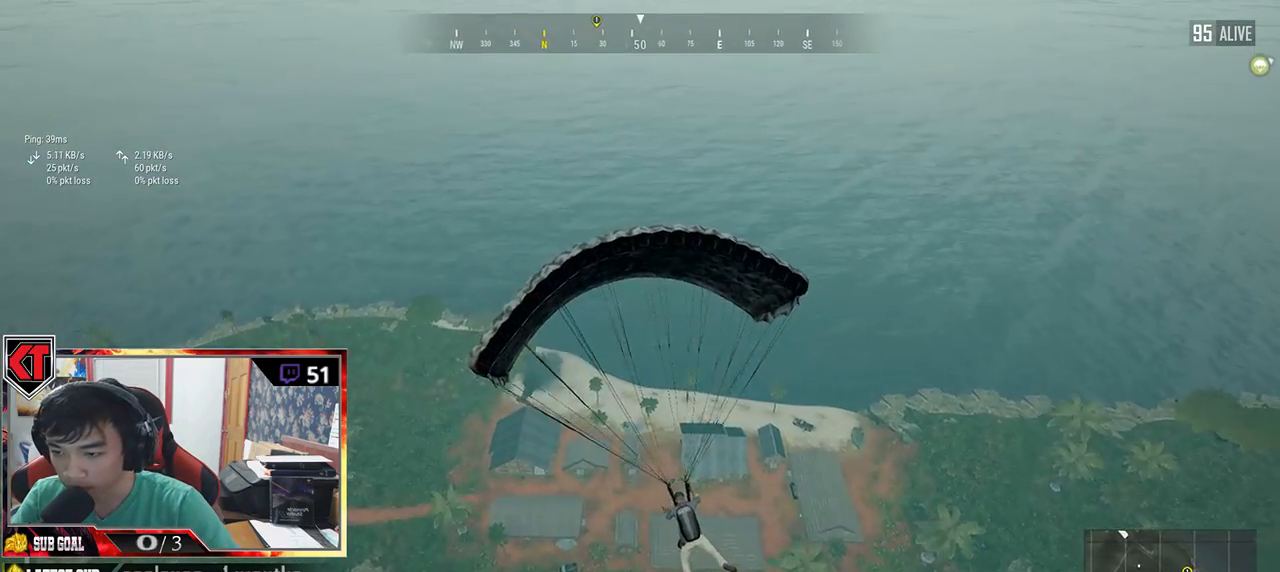
{"keys": ["w"], "mouse": [], "events": [[16, "a", "up"]]}
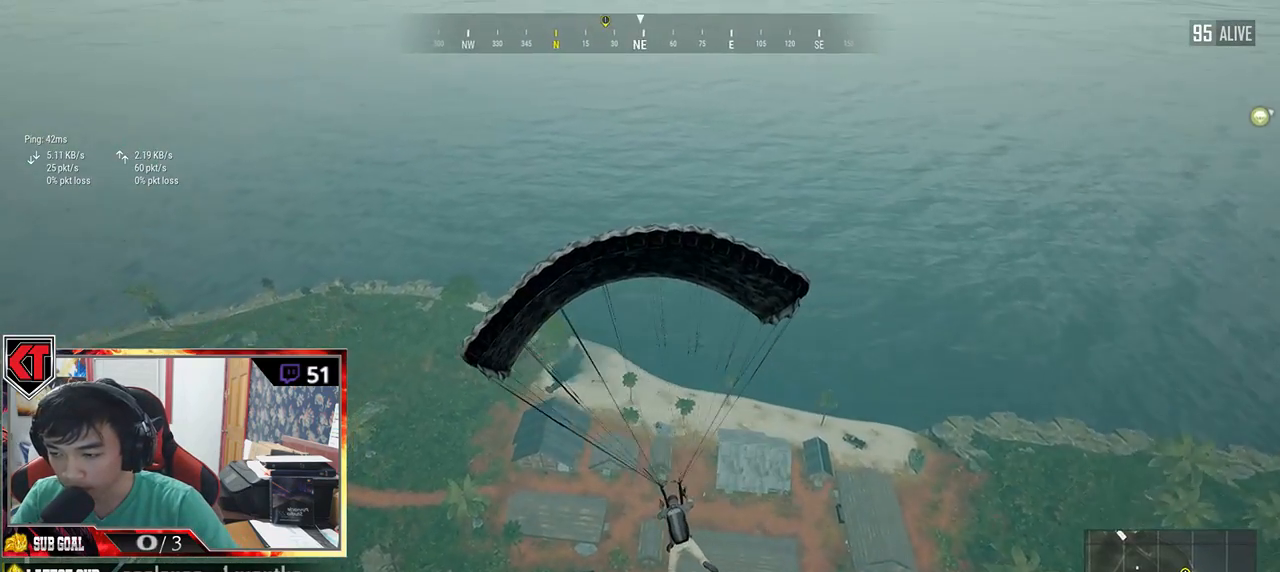
{"keys": ["w"], "mouse": [], "events": []}
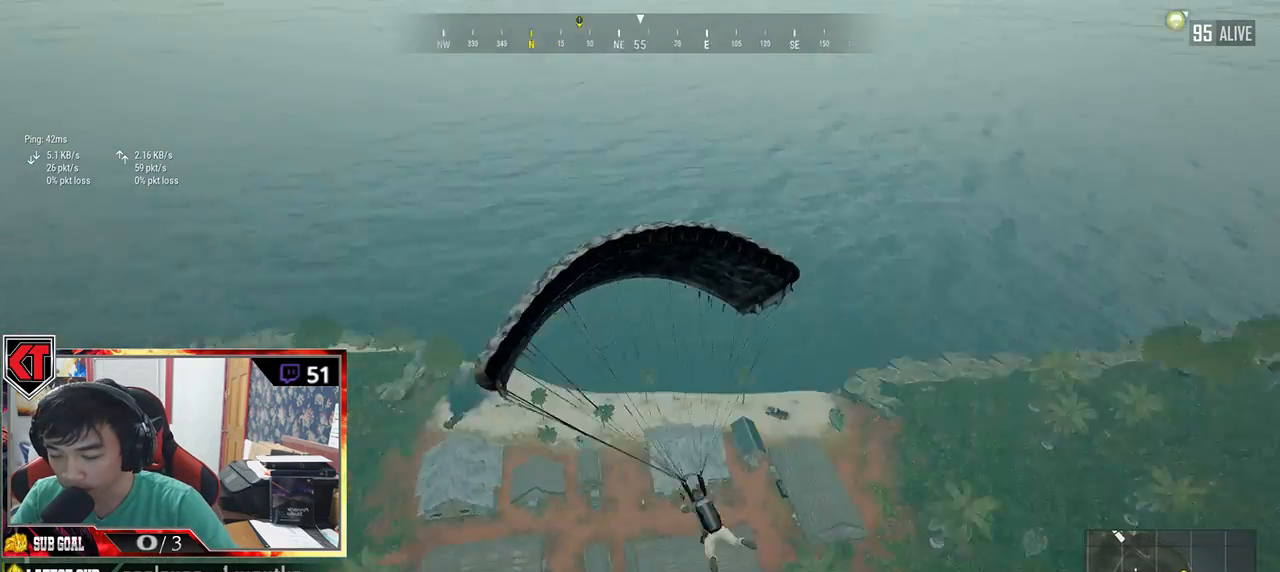
{"keys": ["w"], "mouse": [], "events": []}
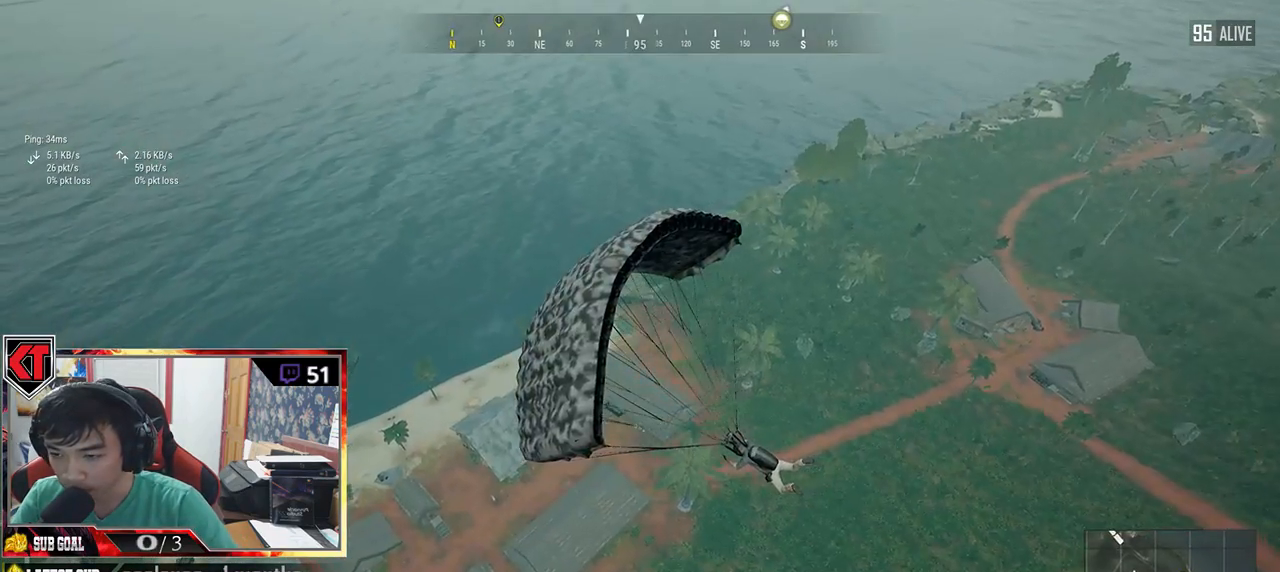
{"keys": ["w"], "mouse": [], "events": []}
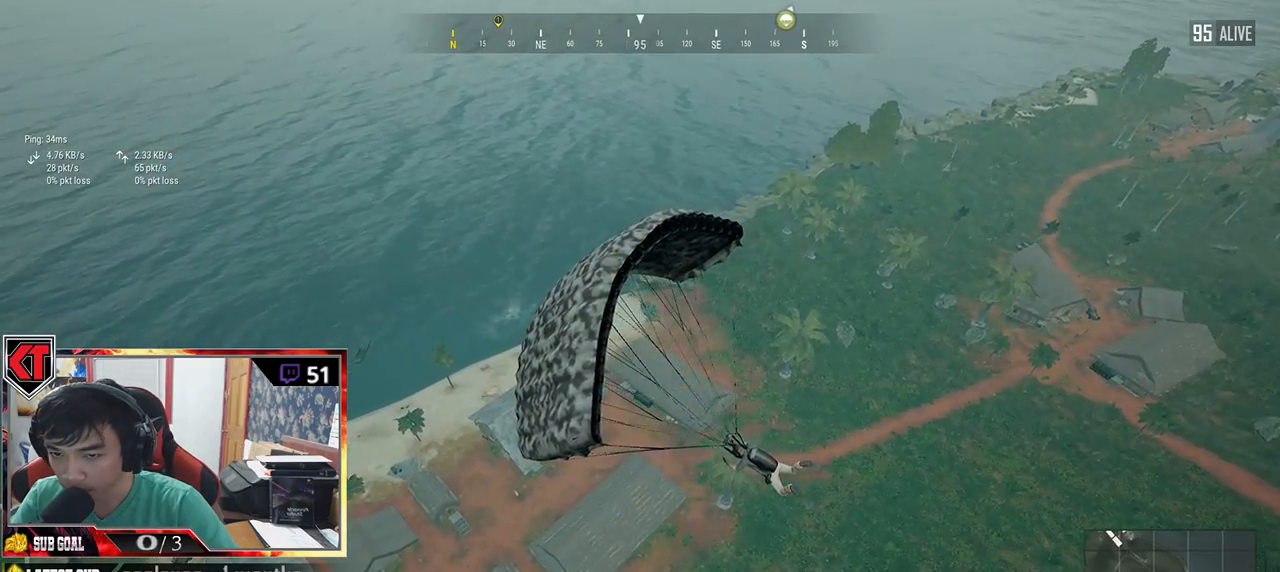
{"keys": ["w"], "mouse": [], "events": [[16, "d", "down"], [416, "d", "up"]]}
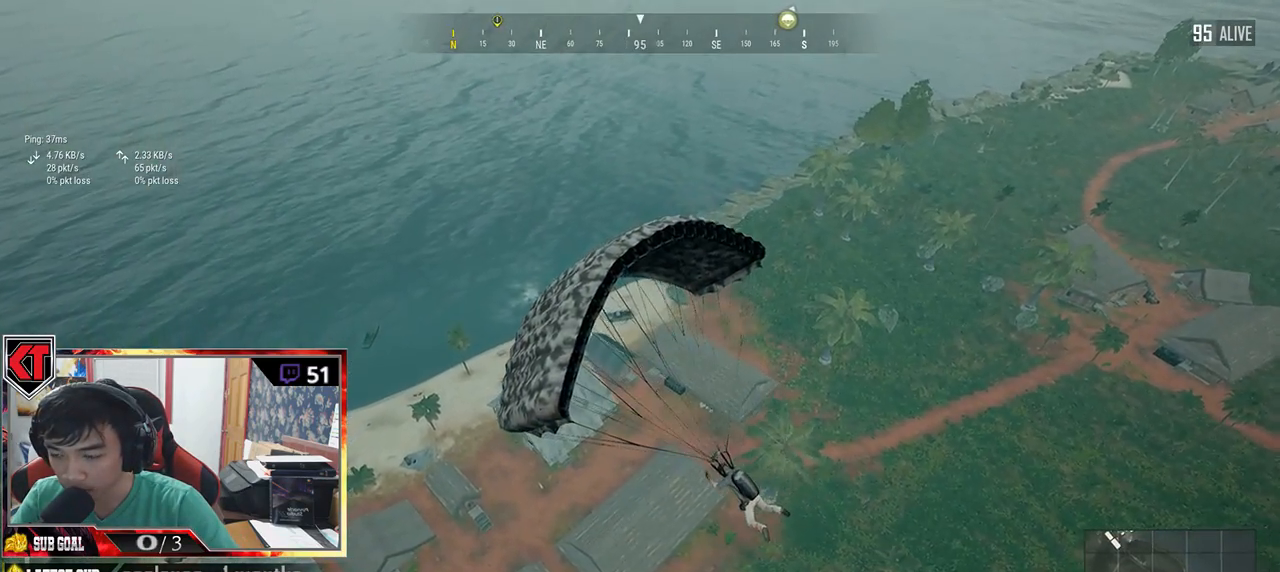
{"keys": ["d", "w"], "mouse": [], "events": [[150, "d", "down"]]}
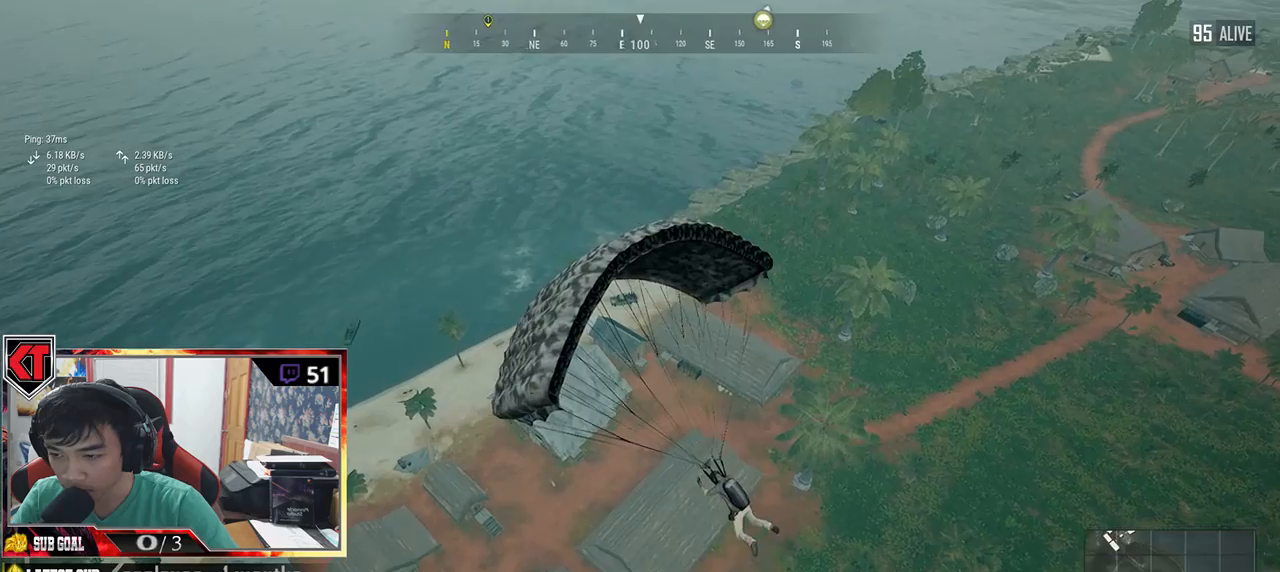
{"keys": ["w"], "mouse": [], "events": [[166, "d", "up"]]}
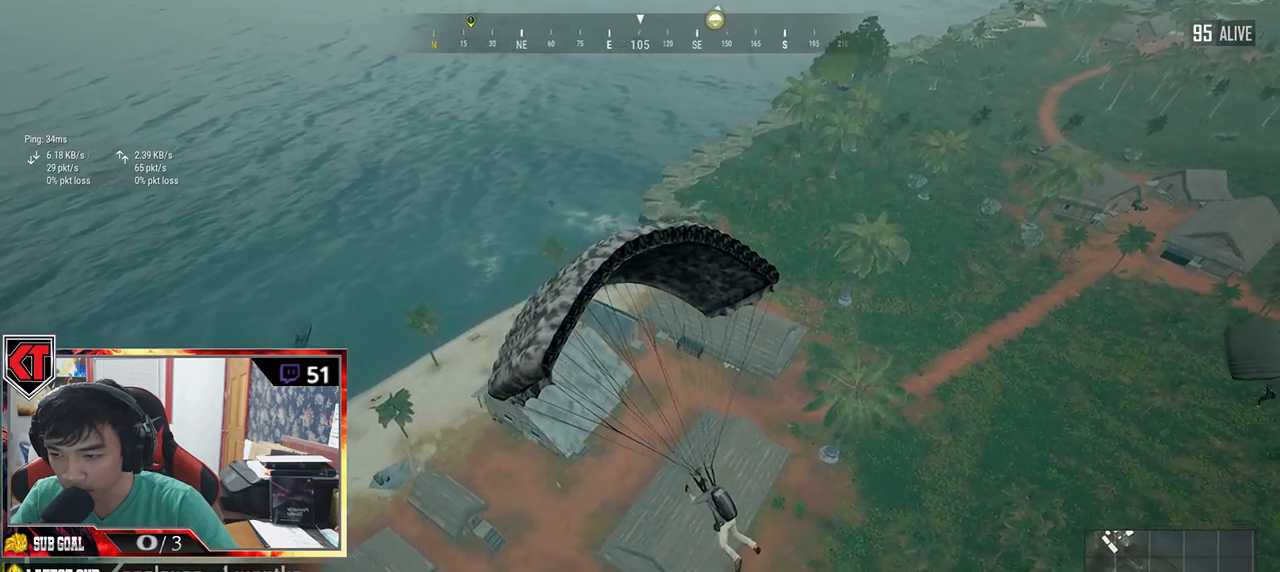
{"keys": ["d", "w"], "mouse": [], "events": [[116, "d", "down"]]}
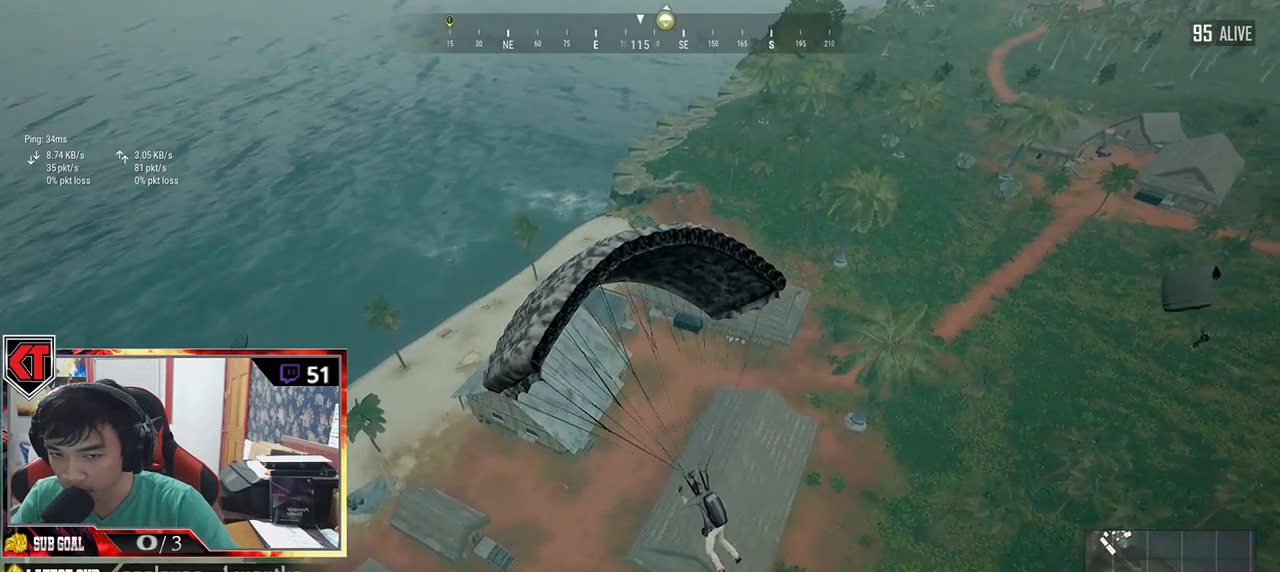
{"keys": ["w"], "mouse": [], "events": [[116, "d", "up"]]}
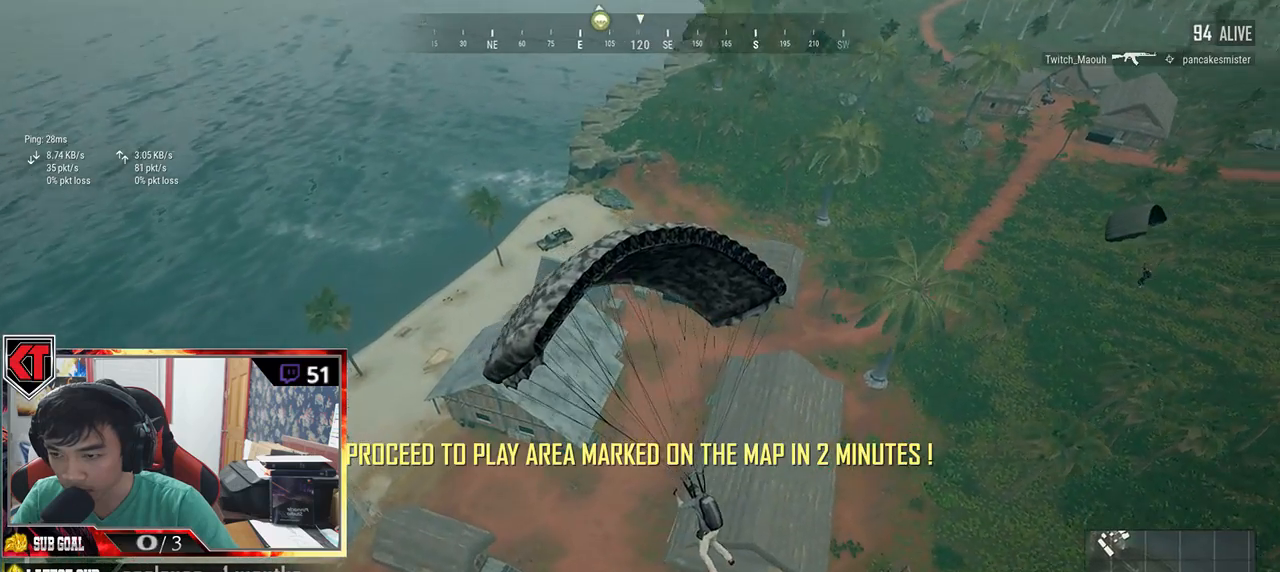
{"keys": ["d", "w"], "mouse": [], "events": [[150, "d", "down"]]}
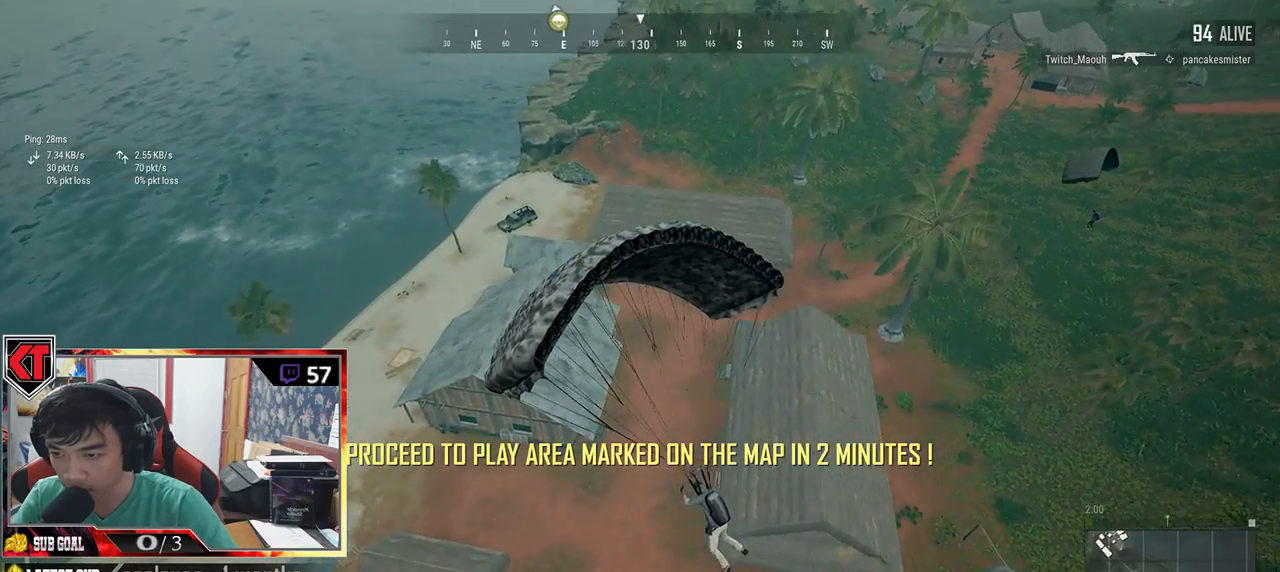
{"keys": ["w"], "mouse": [], "events": [[183, "d", "up"]]}
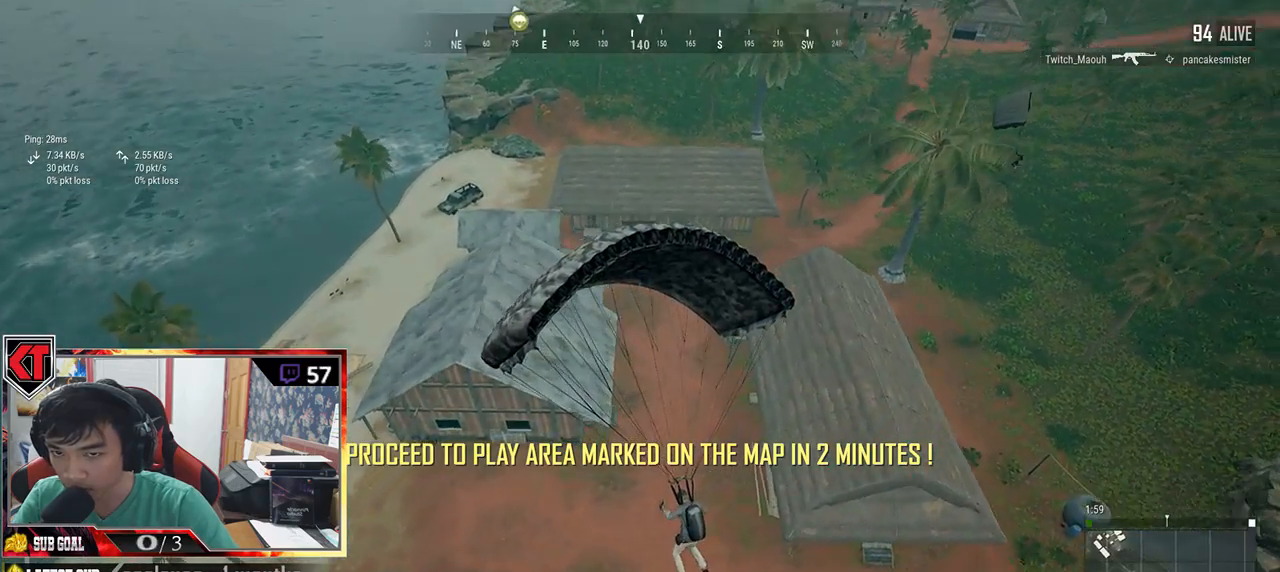
{"keys": ["d", "w"], "mouse": [], "events": [[283, "d", "down"]]}
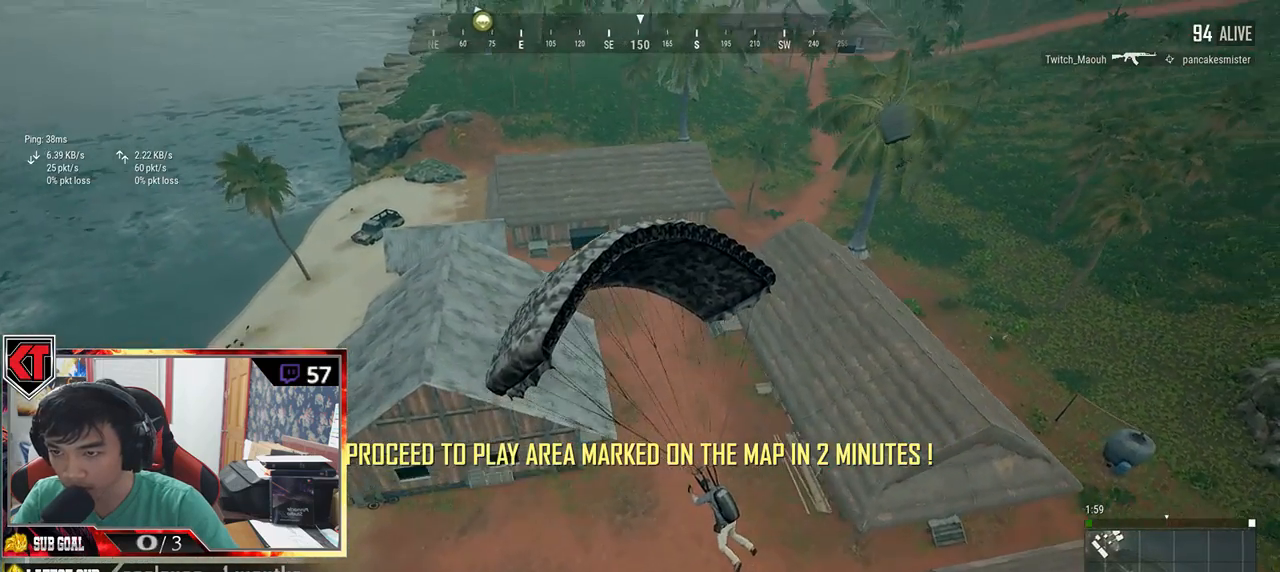
{"keys": ["d", "w"], "mouse": [], "events": []}
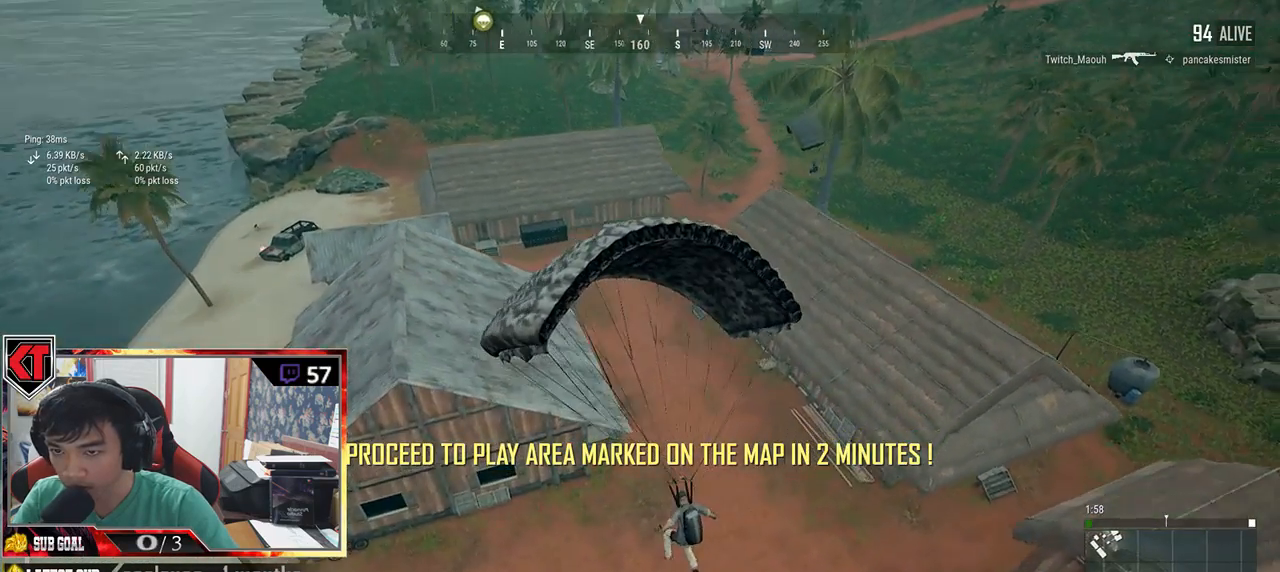
{"keys": ["w"], "mouse": [], "events": [[183, "d", "up"]]}
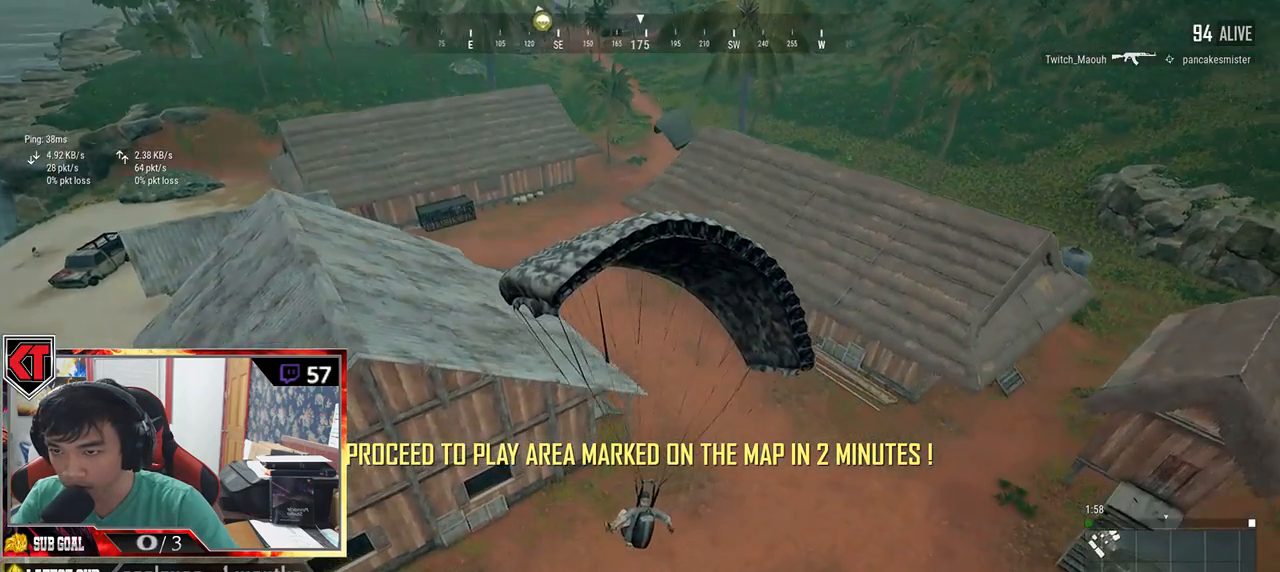
{"keys": ["w"], "mouse": [], "events": []}
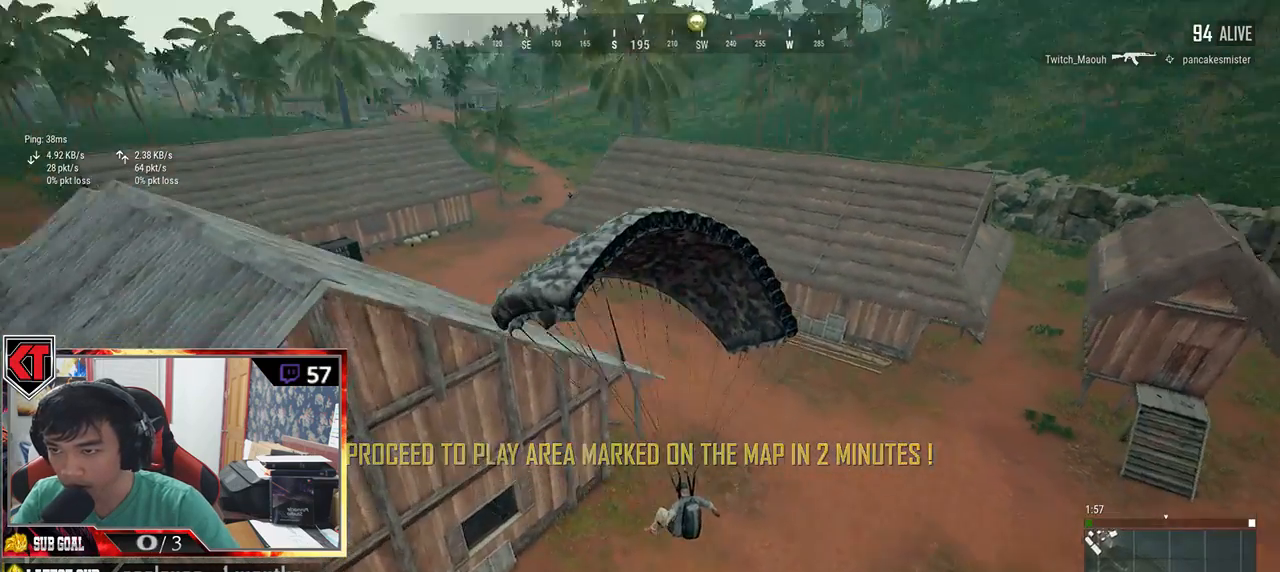
{"keys": ["w"], "mouse": [], "events": []}
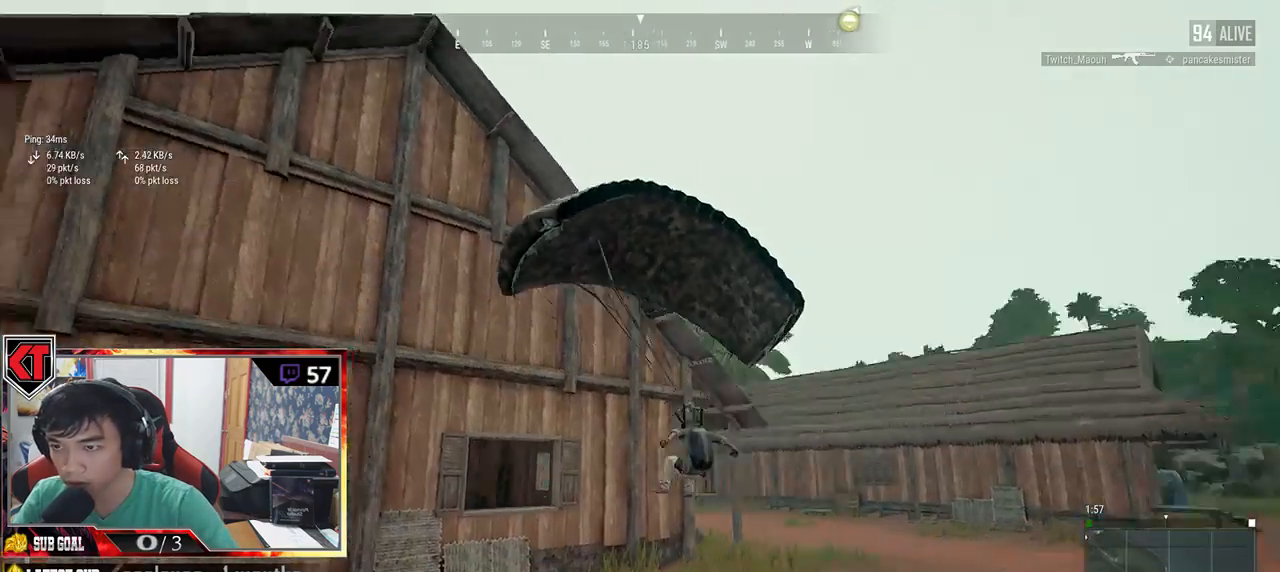
{"keys": ["w"], "mouse": [], "events": []}
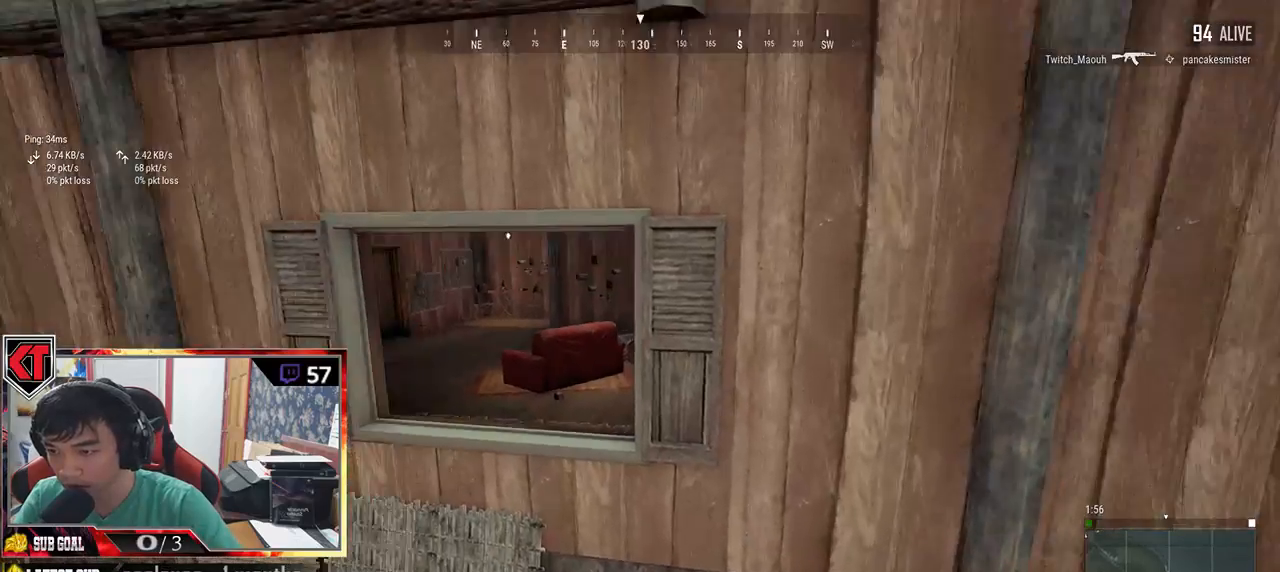
{"keys": ["shift", "w"], "mouse": [], "events": [[100, "shift", "down"]]}
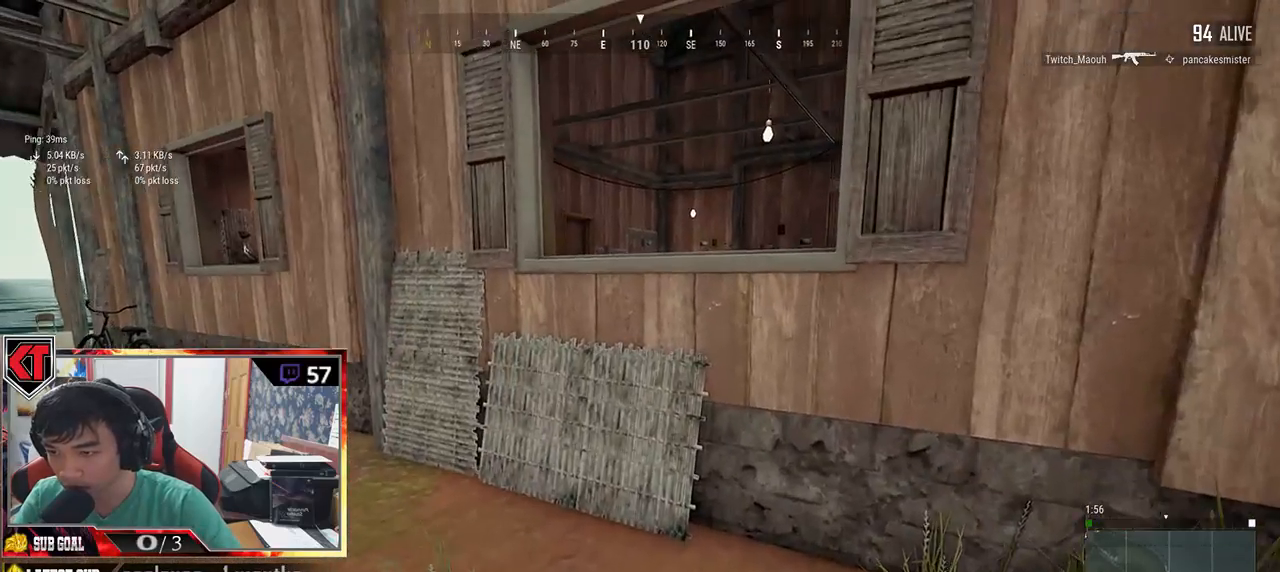
{"keys": ["c", "shift", "w"], "mouse": [], "events": [[500, "c", "down"]]}
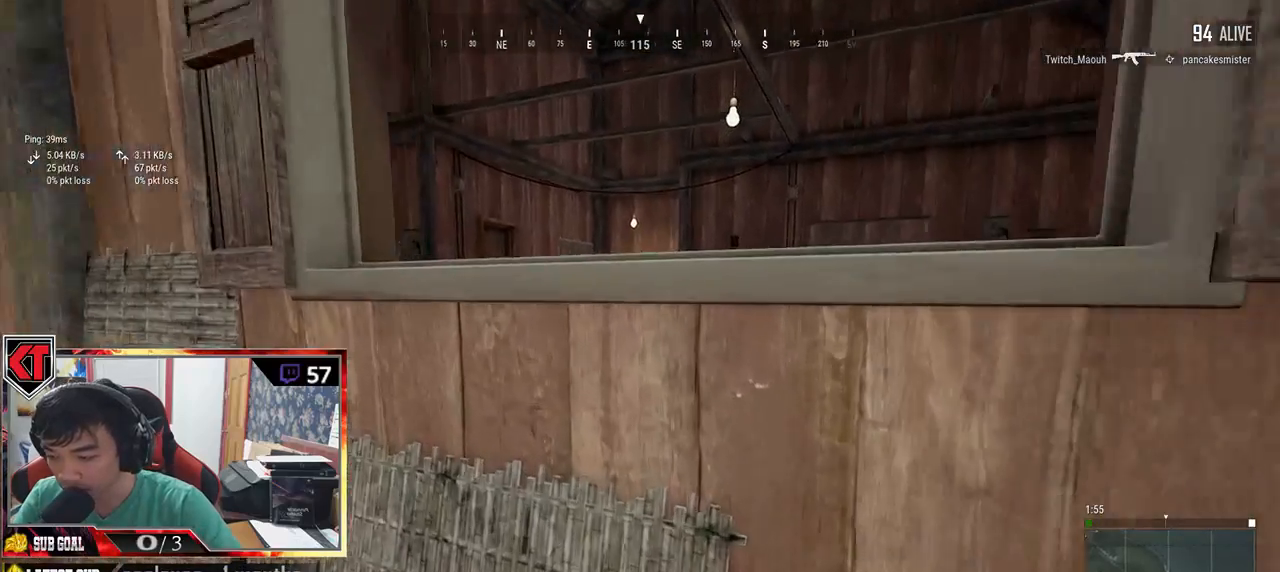
{"keys": ["w"], "mouse": [], "events": [[366, "c", "up"], [416, "shift", "up"]]}
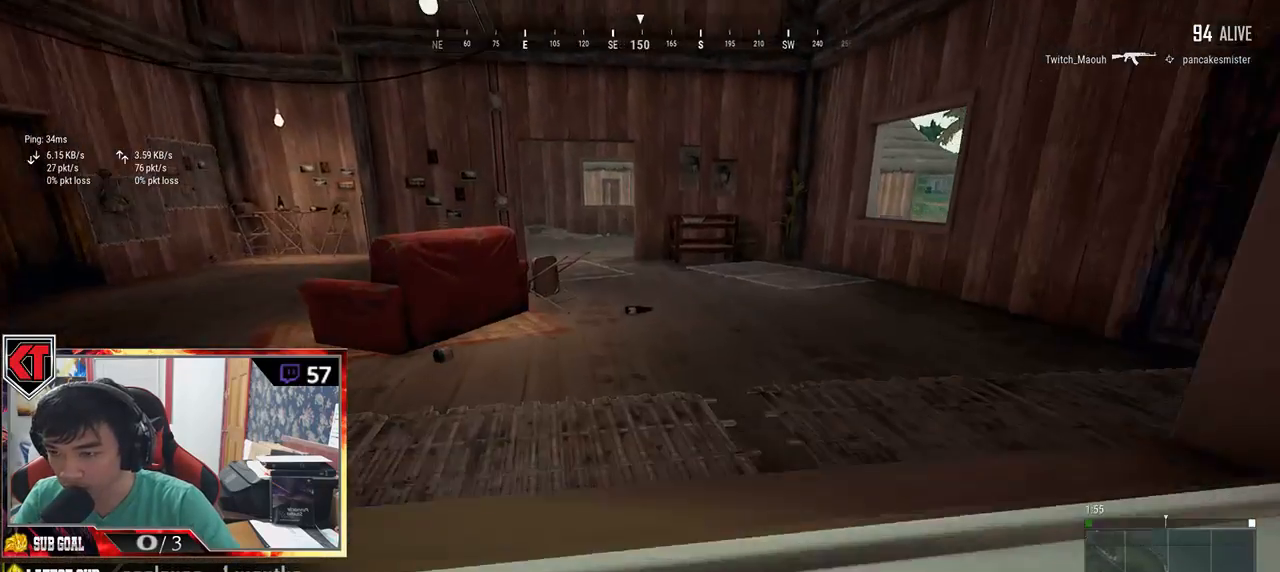
{"keys": ["w"], "mouse": [], "events": []}
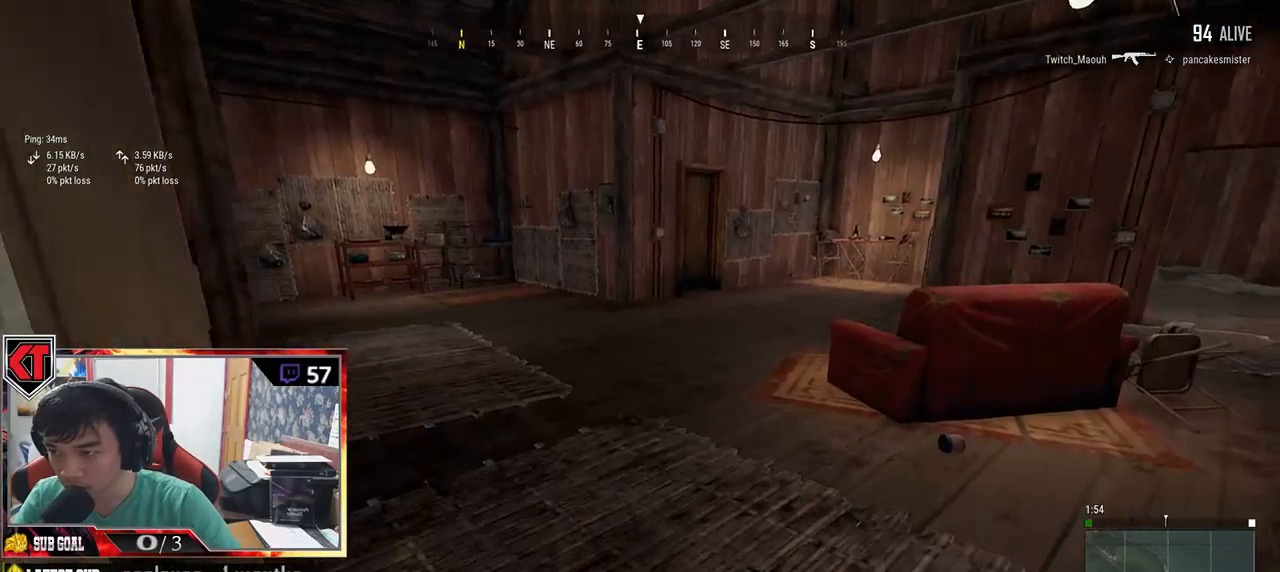
{"keys": ["w"], "mouse": [], "events": []}
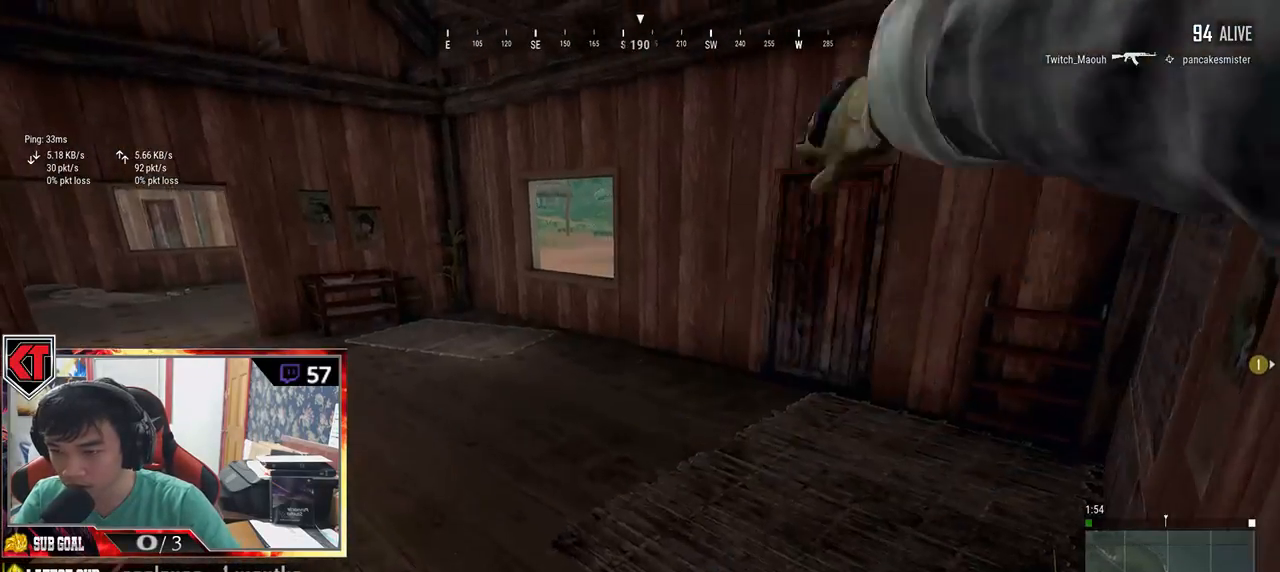
{"keys": ["shift", "w"], "mouse": [], "events": [[200, "shift", "down"]]}